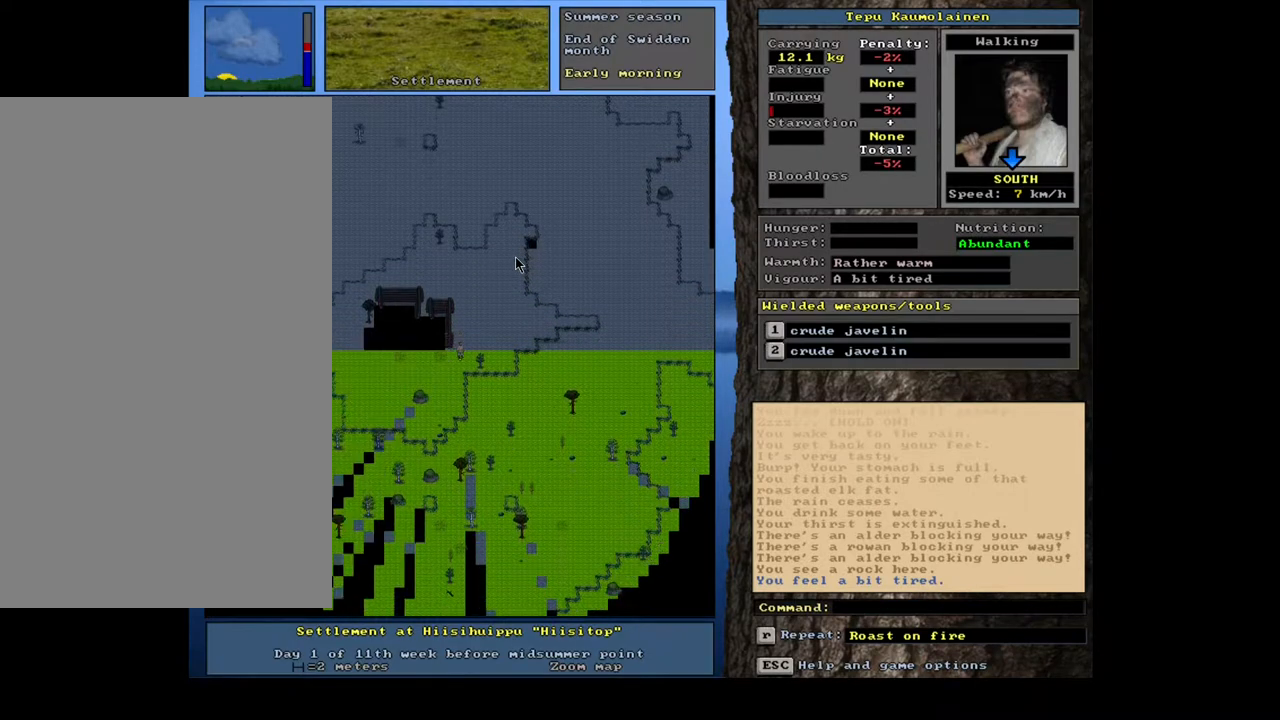
Gameplay with keyboard and mouse; each line is a JSON object with the keys and mouse buttons held at the frame after it. "events" lists presses ("down") and releases ("up") of "a", "backspace", "caps_lock", "d", "down", "e", "escape", "f1", "f10", "f11", "f12", "f2", "f3", "f4", "f5", "f6", "f7", "f8", "f9", "left", "num0", "num1", "num2", "num3", "num4", "num5", "num6", "num7", "num8", "num9", "q", "r", "right", "s", "space", "t", "tab", "u", "up", "w", "y", "mouse_left", "mouse_wheel", "mouse_right", "mouse_mb4" and "mouse_mb5" between this image and that frame as [ms after this image, input, new state], when the widget could be followed in between. "mouse_left", "mouse_wheel", "mouse_right", "mouse_mb4", "mouse_mb5" = the "left", "wheel", "right", "mb4", "mb5" buttons of the "mouse" list. No other keys are recorded. "wheel" means that the mouse wheel is clicked or scrolled. Mouse movement is not recorded.
{"keys": [], "mouse": [], "events": [[100, "num2", "up"], [367, "num6", "down"], [467, "num6", "up"]]}
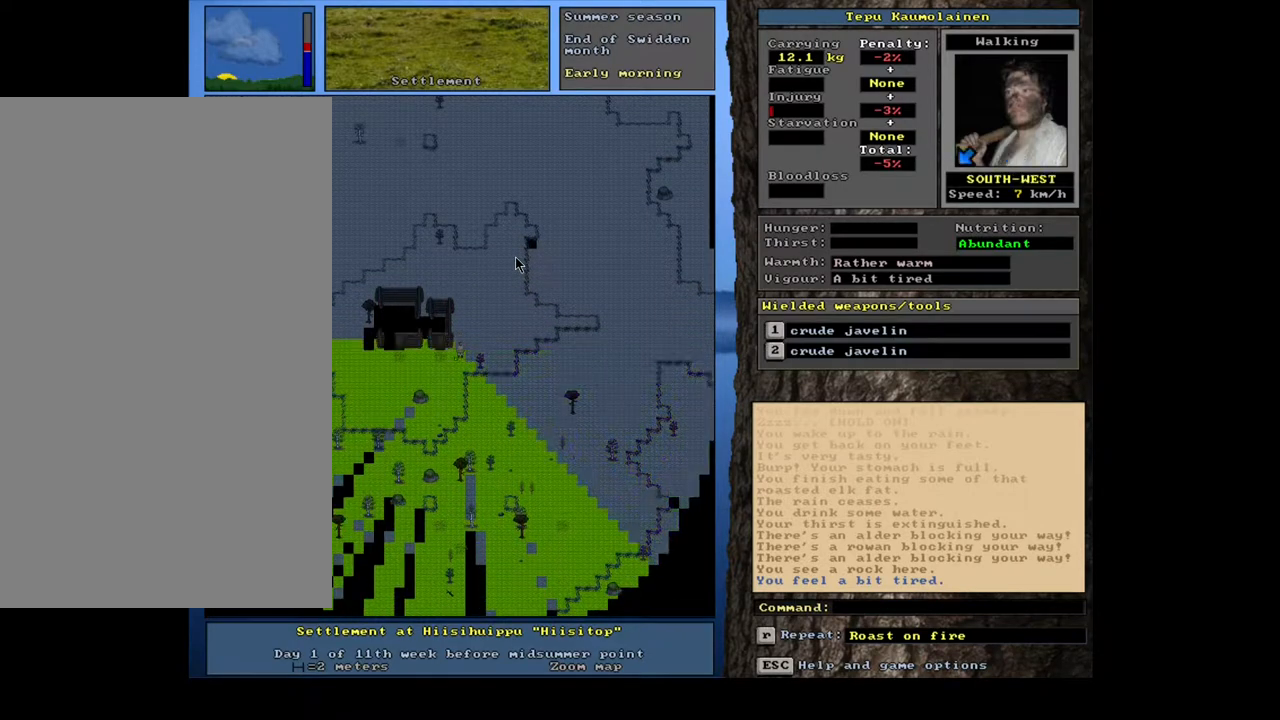
{"keys": ["num4"], "mouse": [], "events": [[33, "num6", "down"], [133, "num6", "up"], [383, "num4", "down"]]}
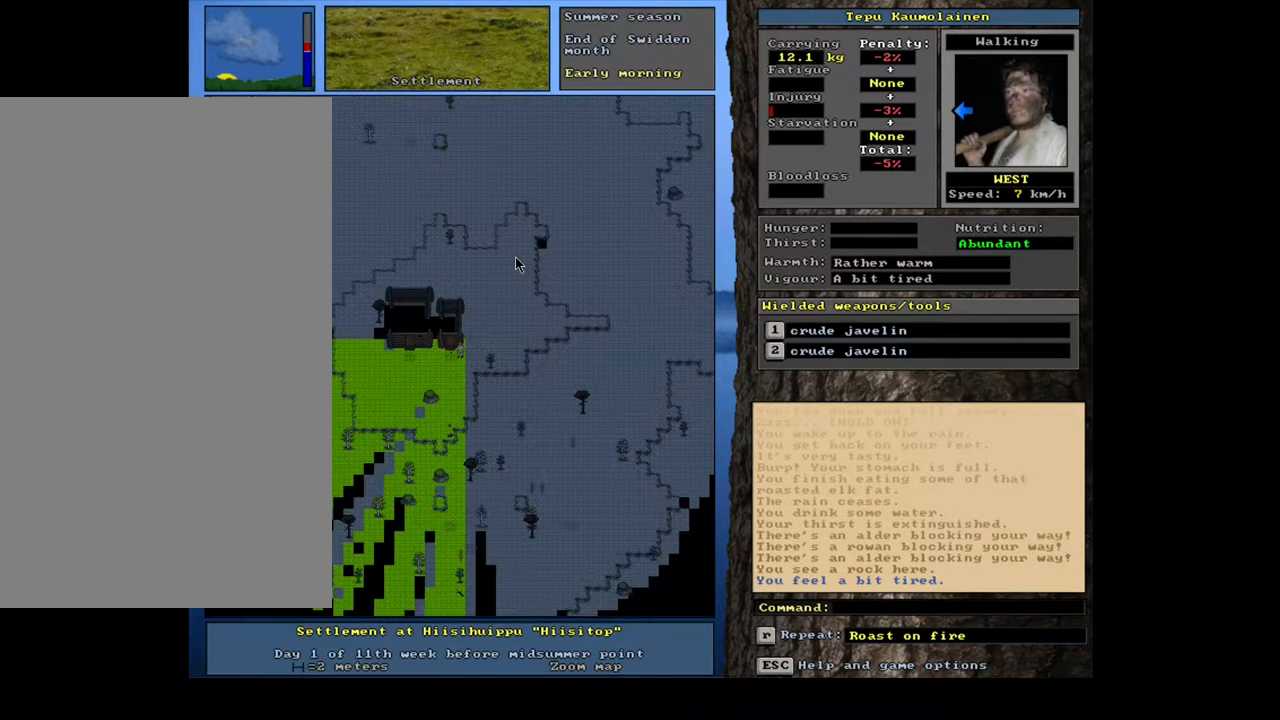
{"keys": [], "mouse": [], "events": [[17, "num4", "up"], [250, "num6", "down"], [317, "num6", "up"], [433, "num6", "down"], [467, "num6", "up"]]}
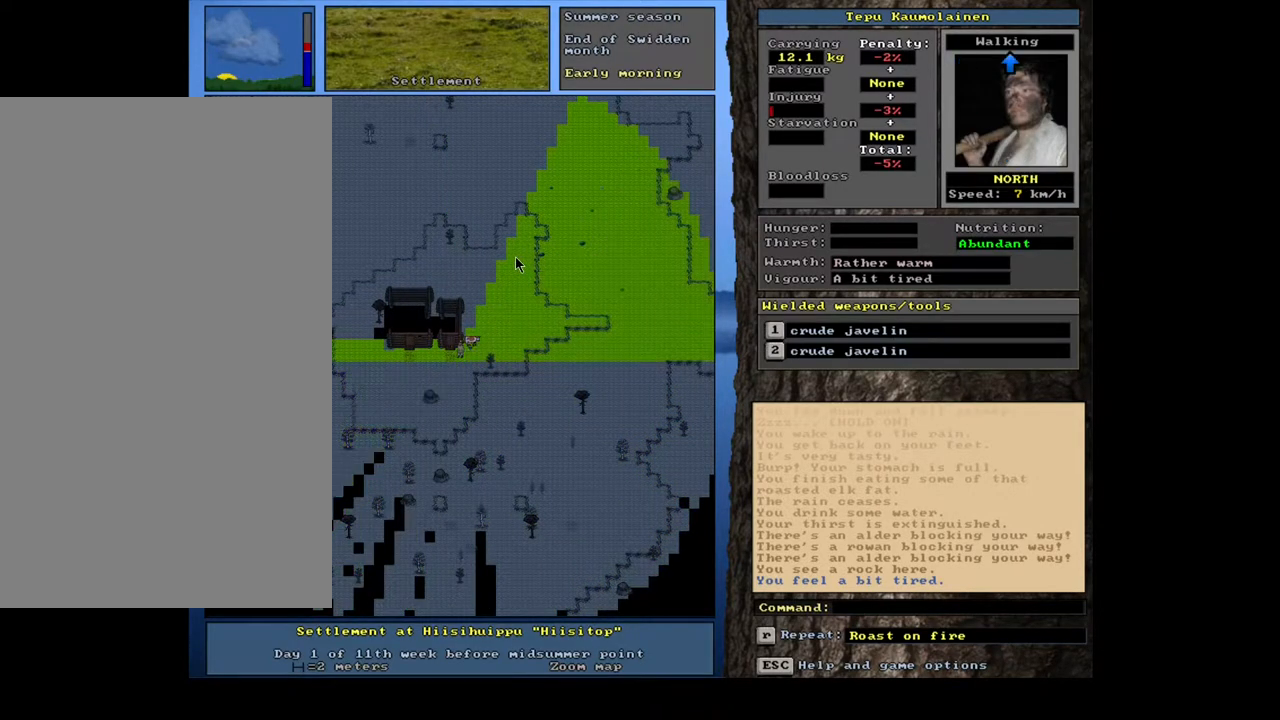
{"keys": [], "mouse": [], "events": [[100, "num7", "down"], [233, "num7", "up"]]}
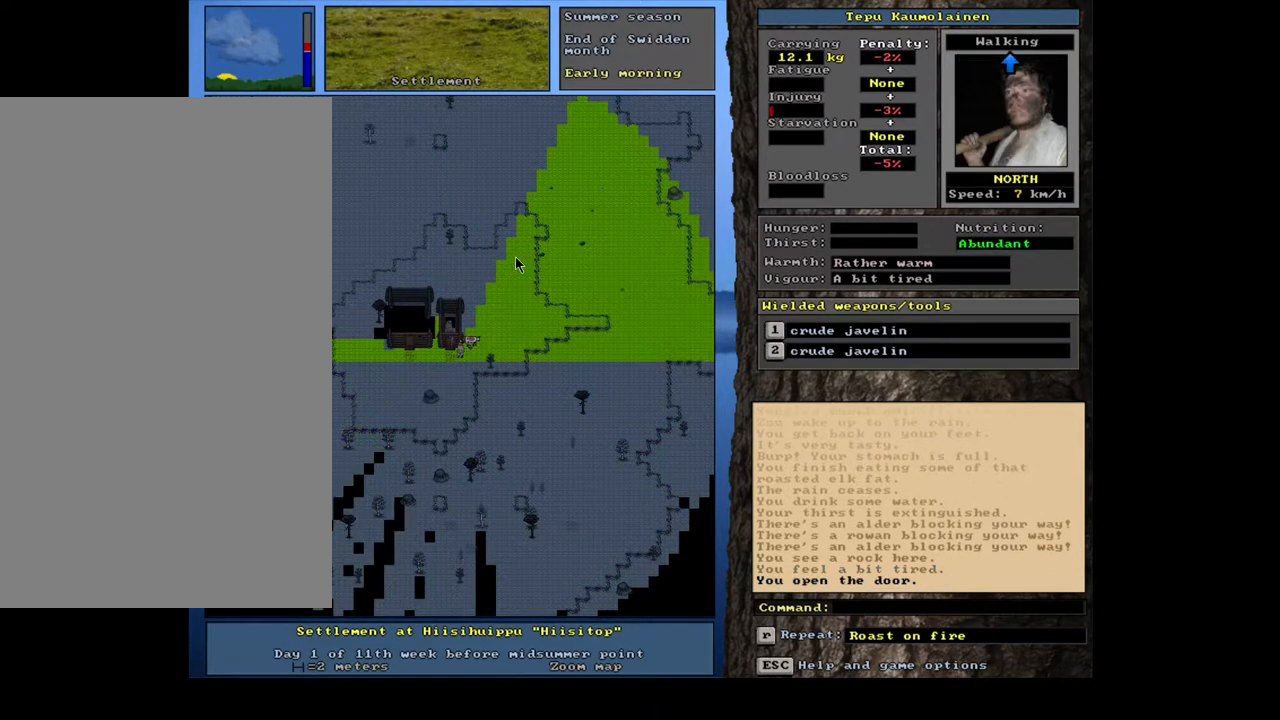
{"keys": [], "mouse": [], "events": [[117, "num7", "down"], [250, "num7", "up"]]}
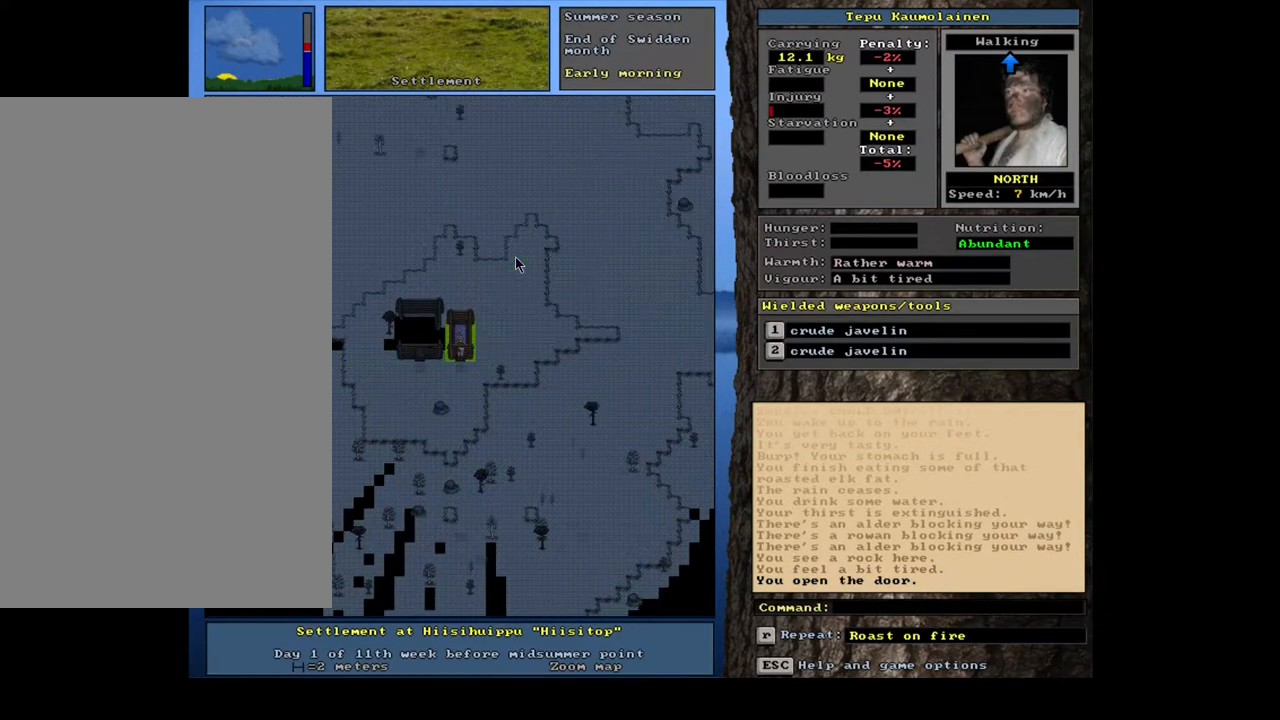
{"keys": [], "mouse": [], "events": [[233, "f3", "down"], [317, "f3", "up"], [333, "num8", "down"], [417, "num8", "up"]]}
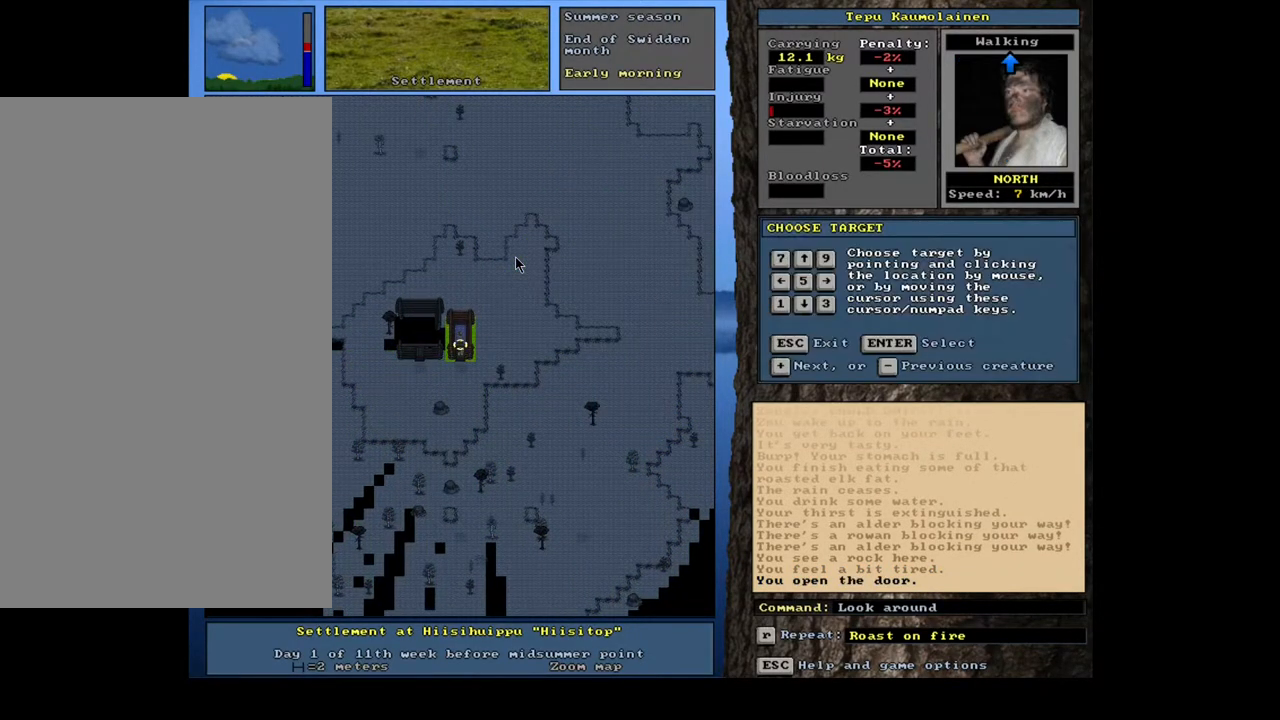
{"keys": [], "mouse": [], "events": []}
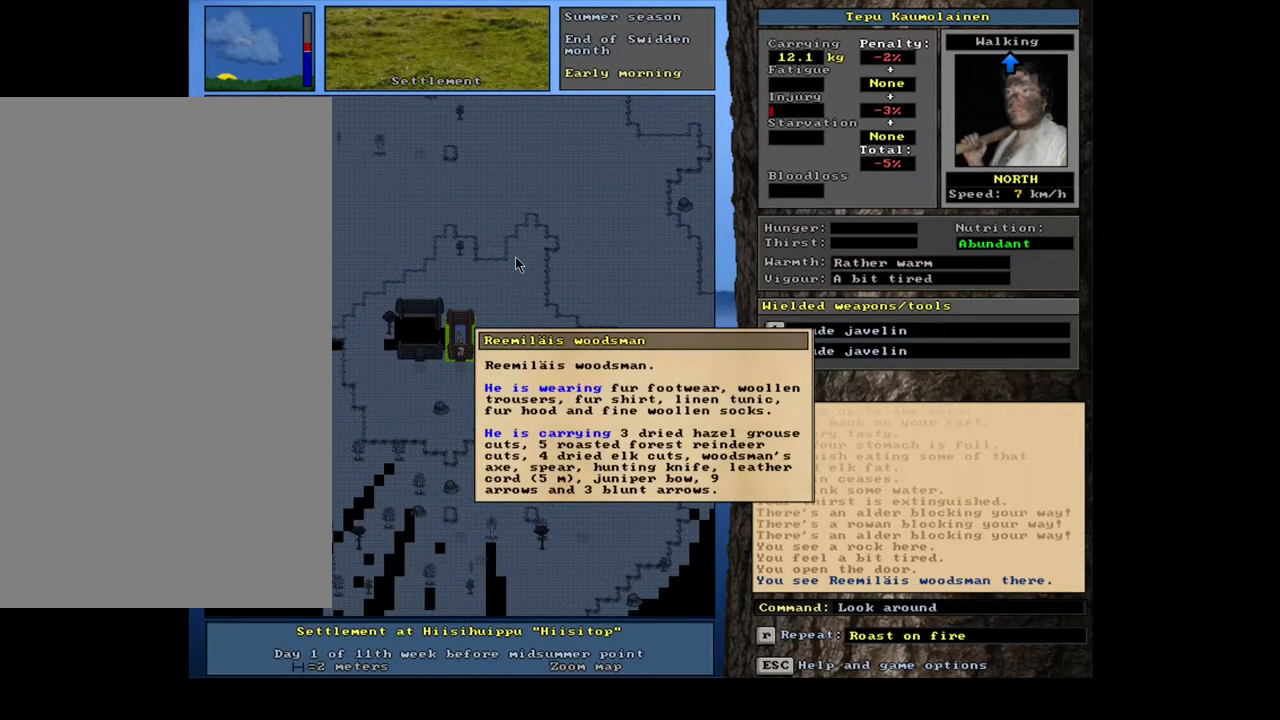
{"keys": [], "mouse": [], "events": []}
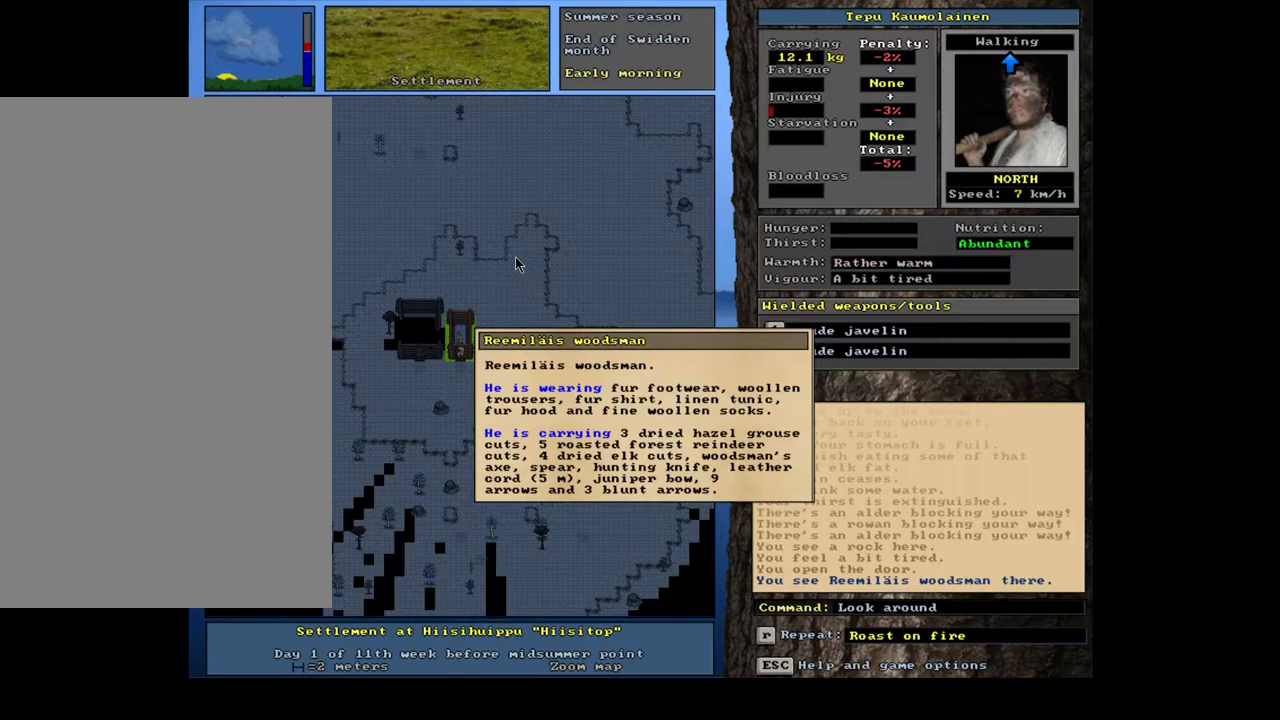
{"keys": ["escape"], "mouse": [], "events": [[483, "escape", "down"]]}
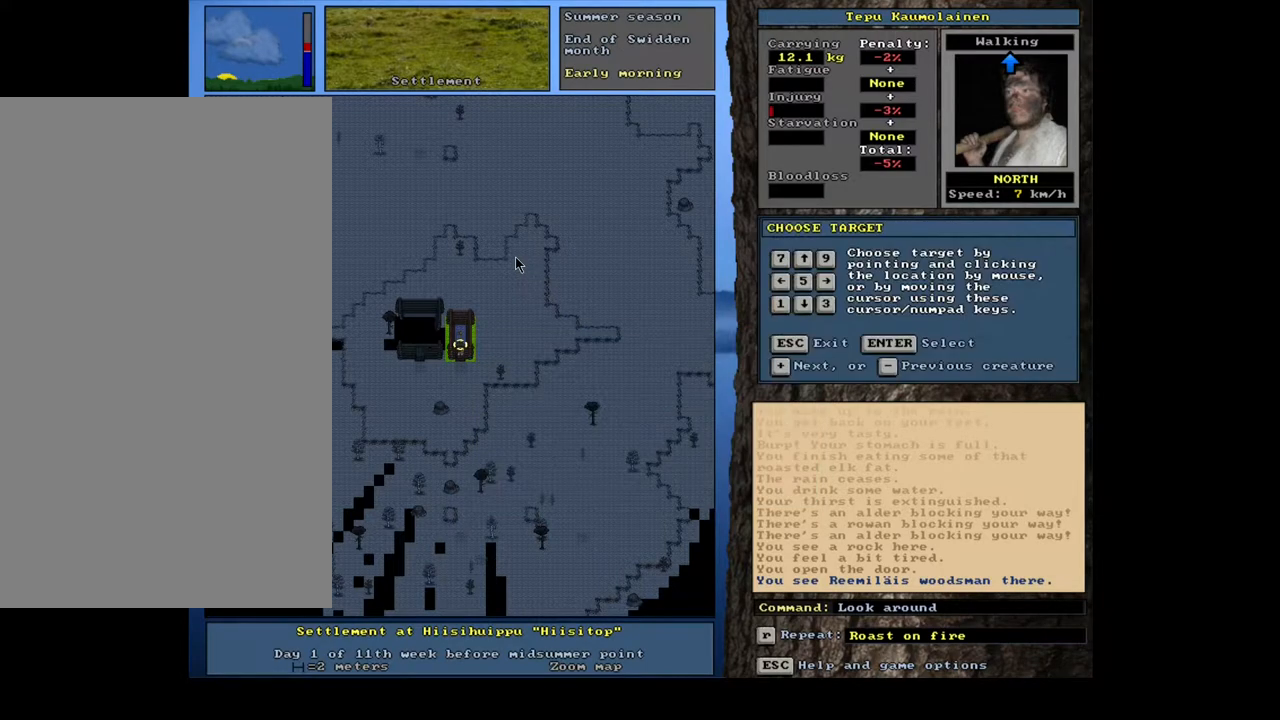
{"keys": [], "mouse": [], "events": [[67, "escape", "up"], [433, "escape", "down"], [500, "escape", "up"]]}
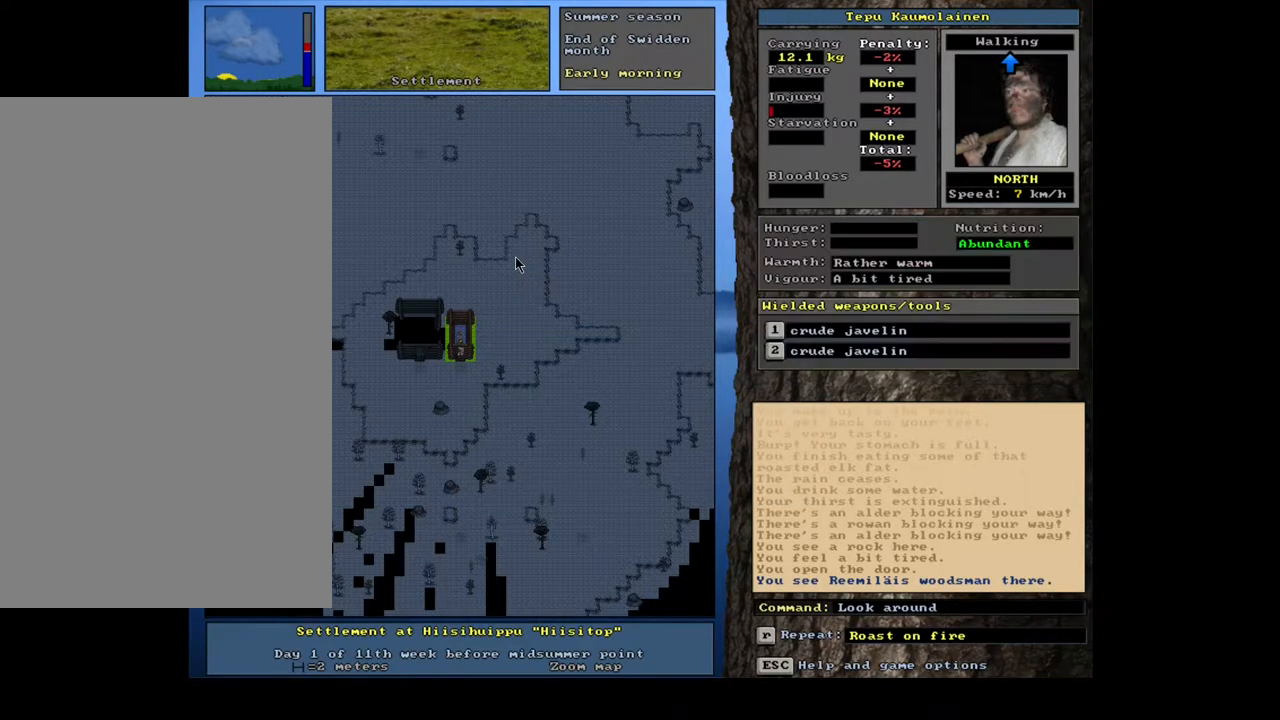
{"keys": [], "mouse": [], "events": []}
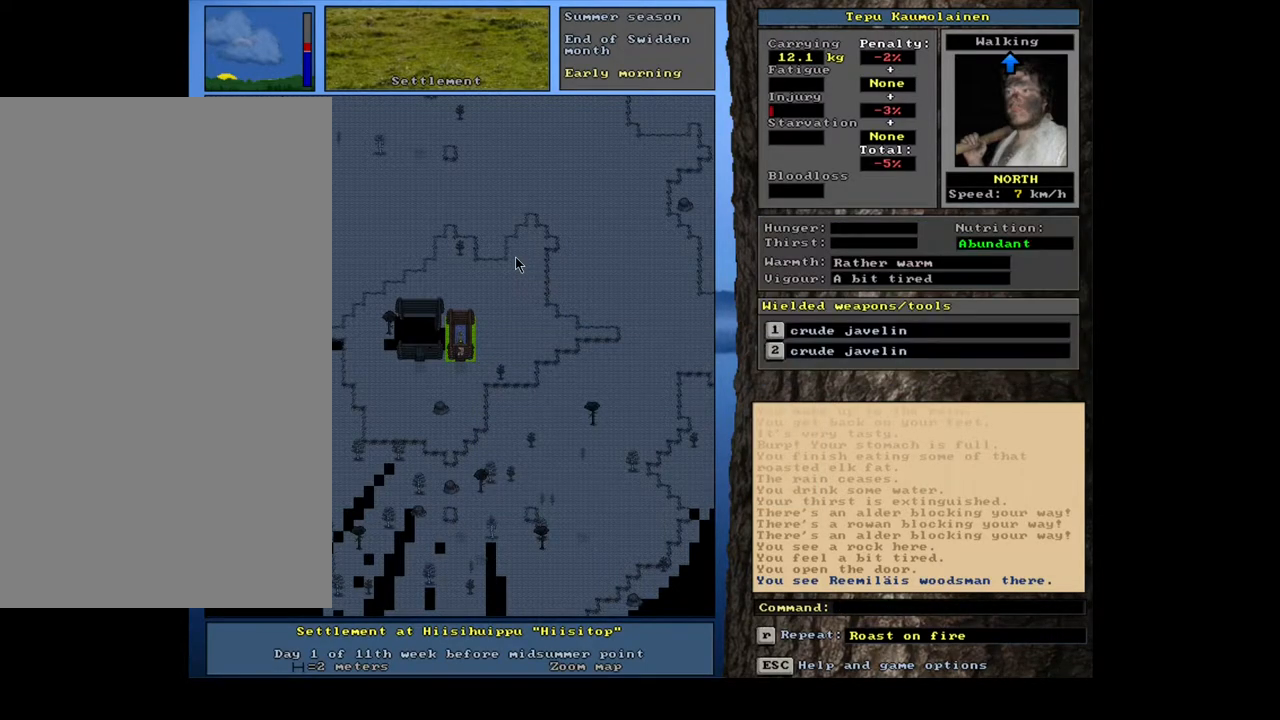
{"keys": [], "mouse": [], "events": [[33, "f3", "down"], [117, "f3", "up"], [217, "num8", "down"], [333, "num8", "up"]]}
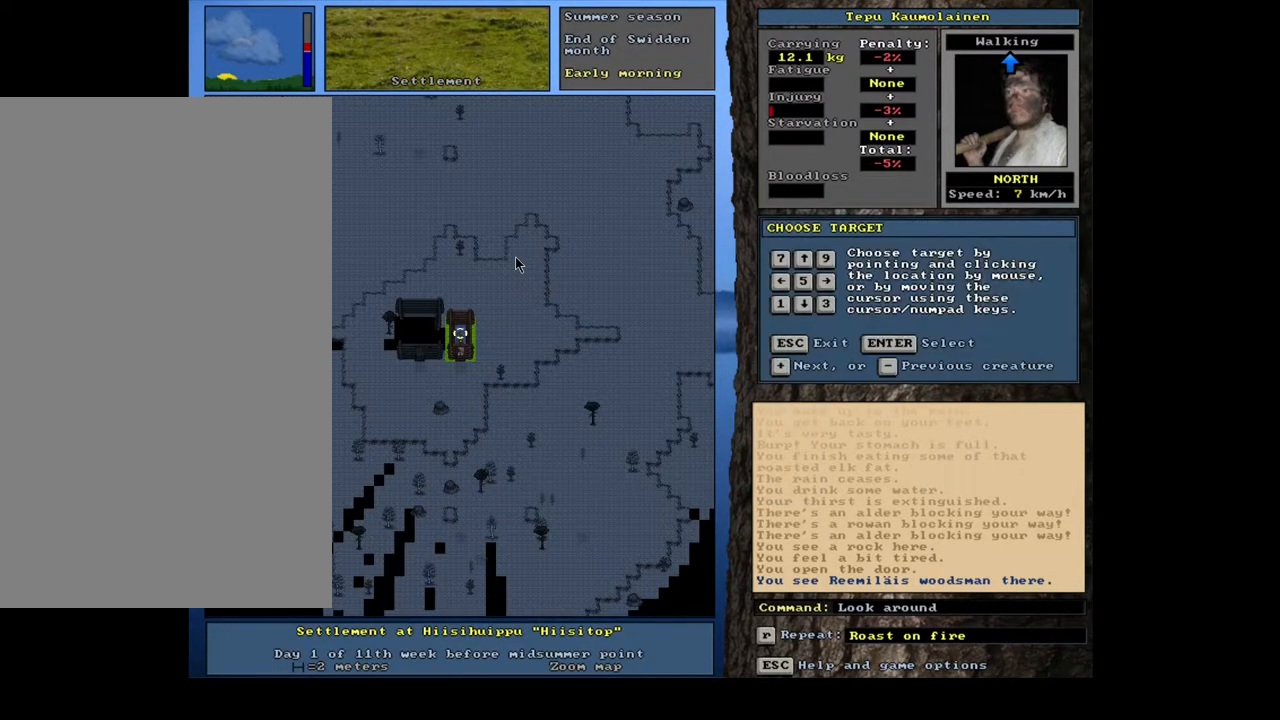
{"keys": [], "mouse": [], "events": []}
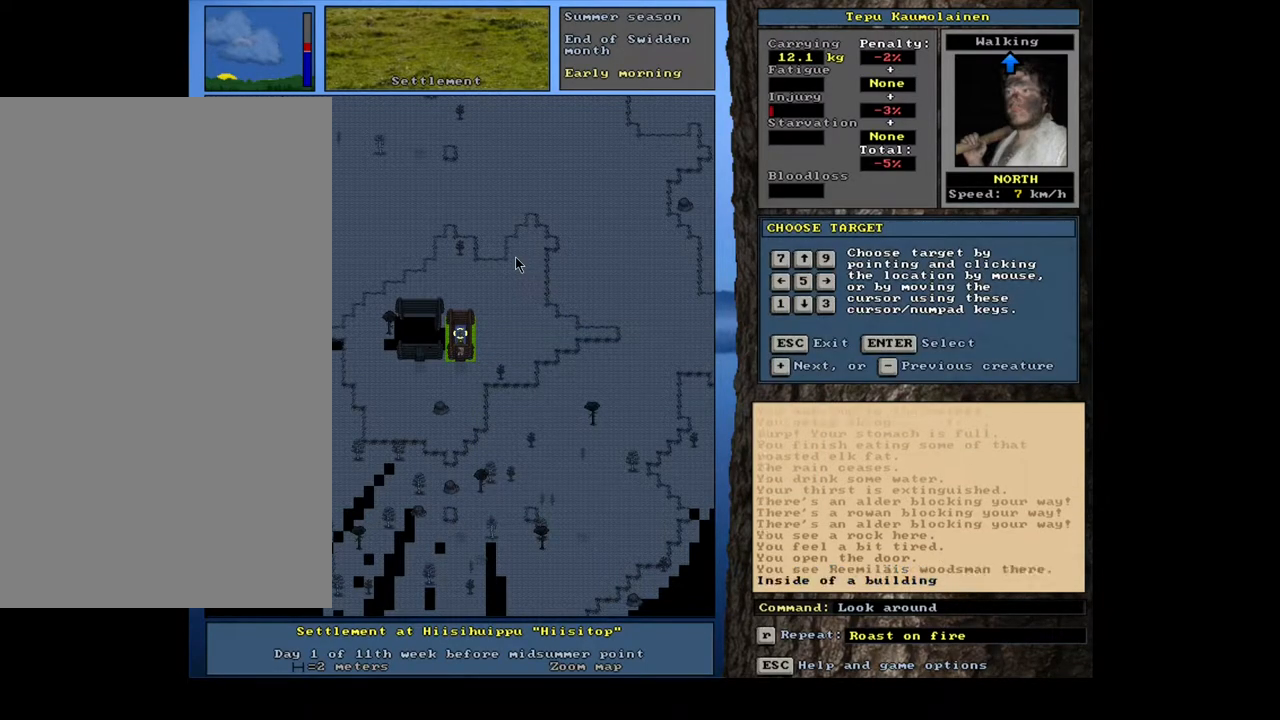
{"keys": [], "mouse": [], "events": []}
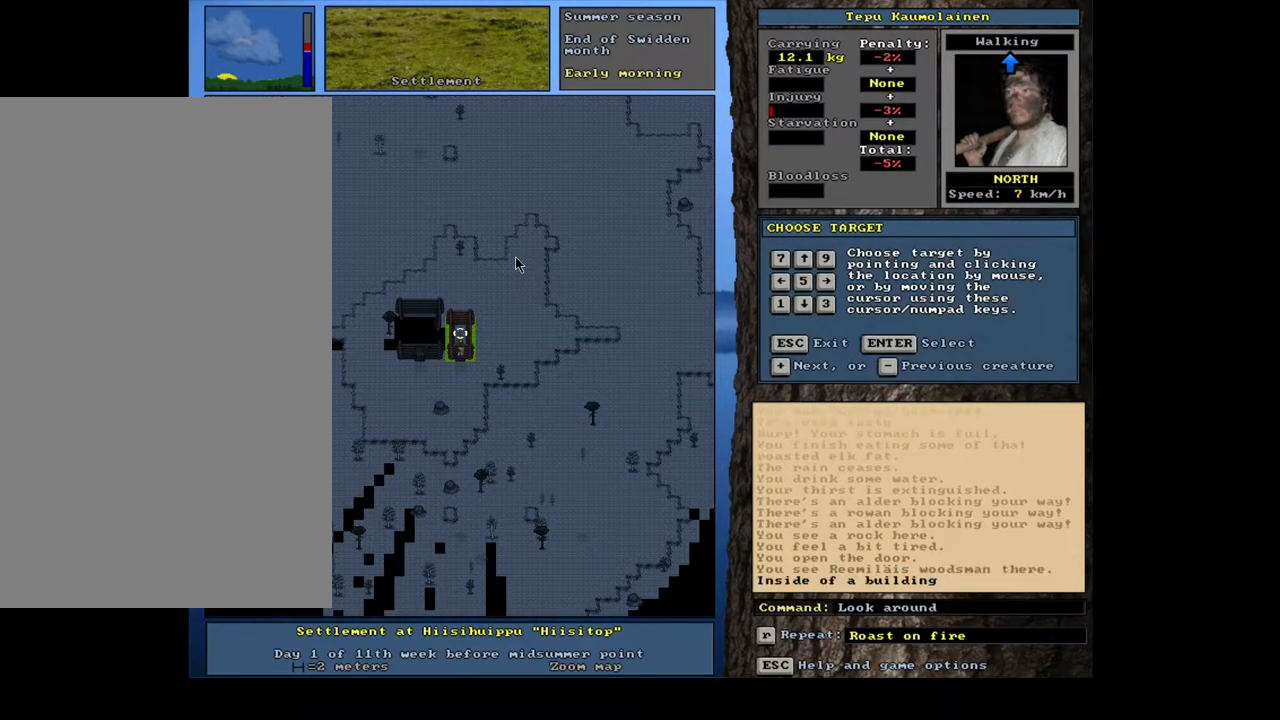
{"keys": [], "mouse": [], "events": [[383, "escape", "down"], [467, "escape", "up"]]}
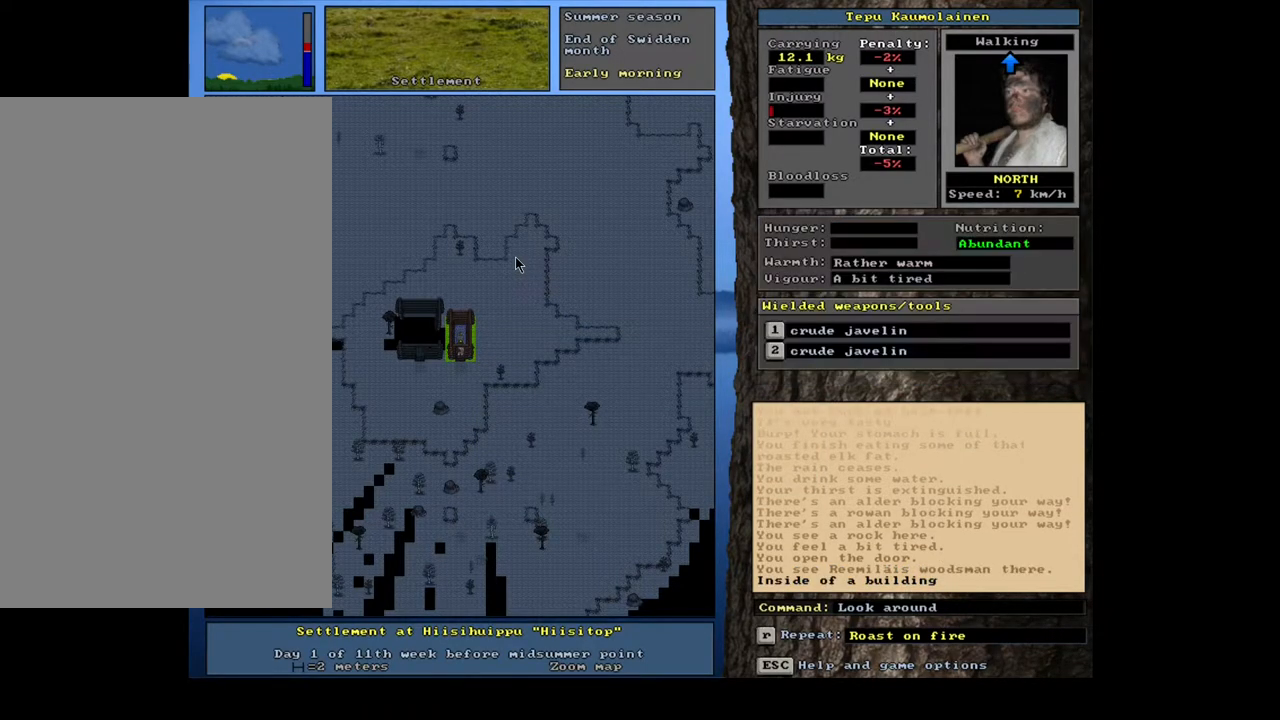
{"keys": [], "mouse": [], "events": []}
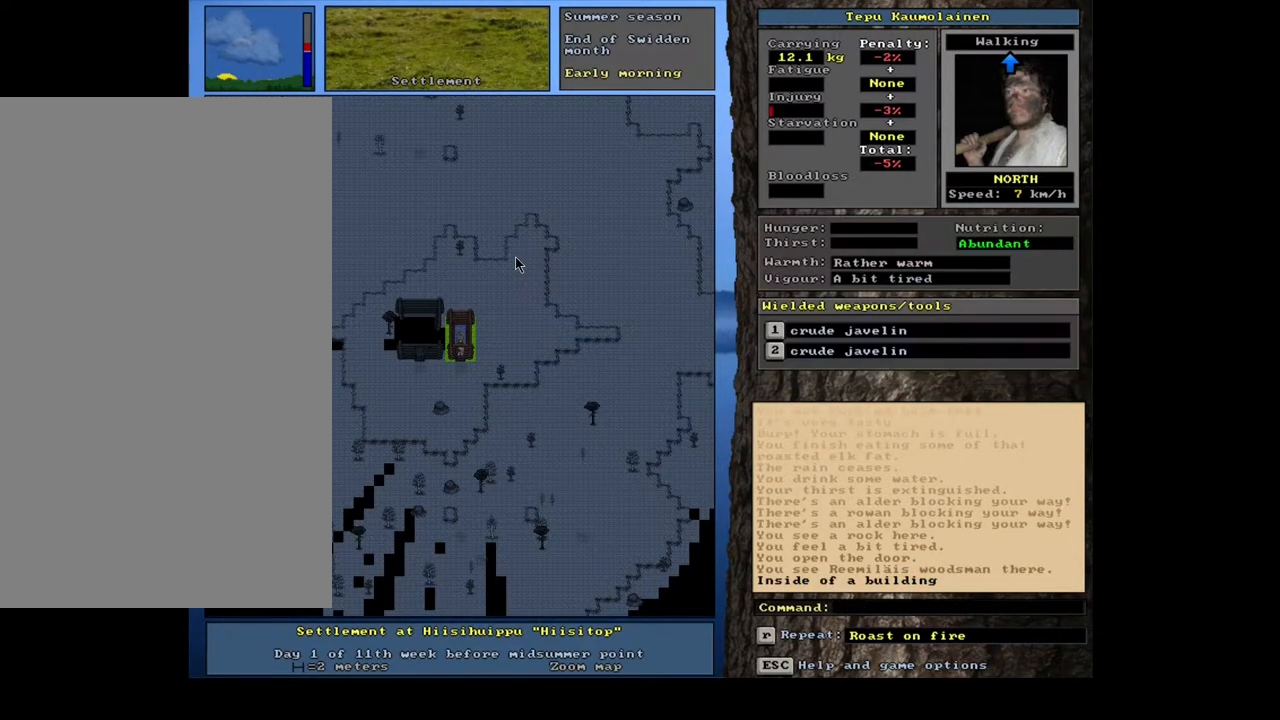
{"keys": [], "mouse": [], "events": []}
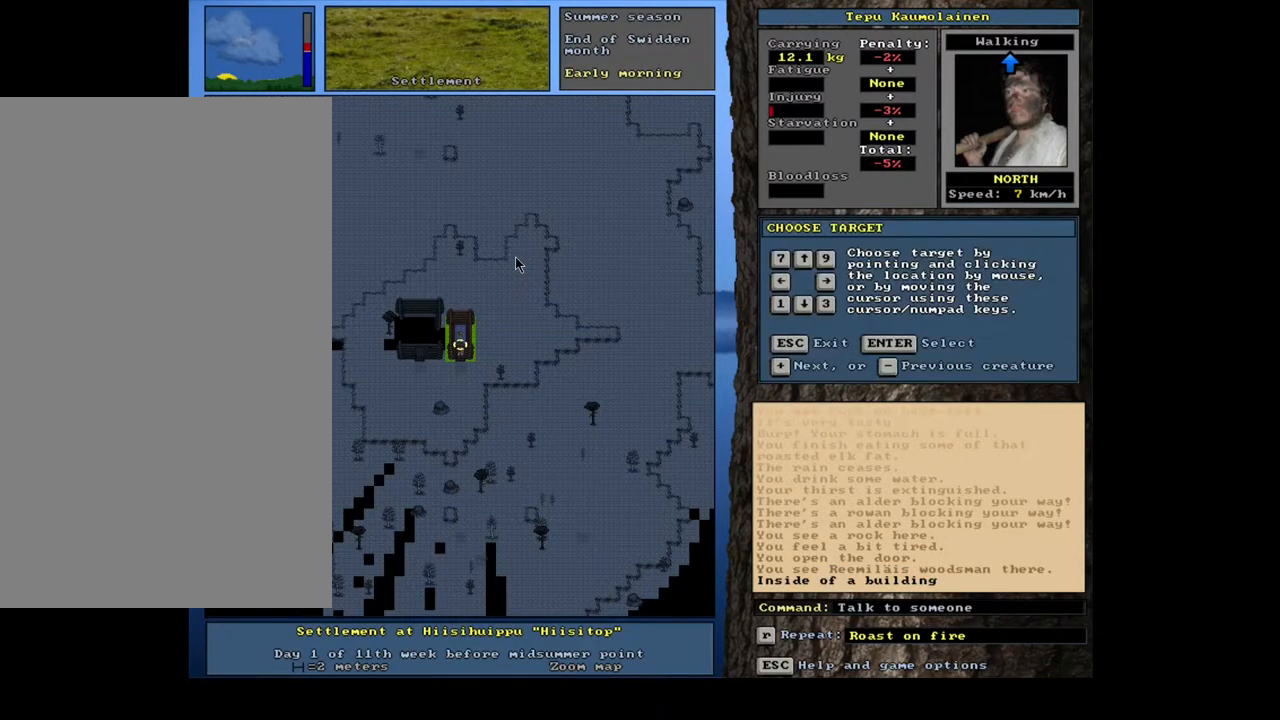
{"keys": [], "mouse": [], "events": [[350, "t", "down"], [433, "t", "up"]]}
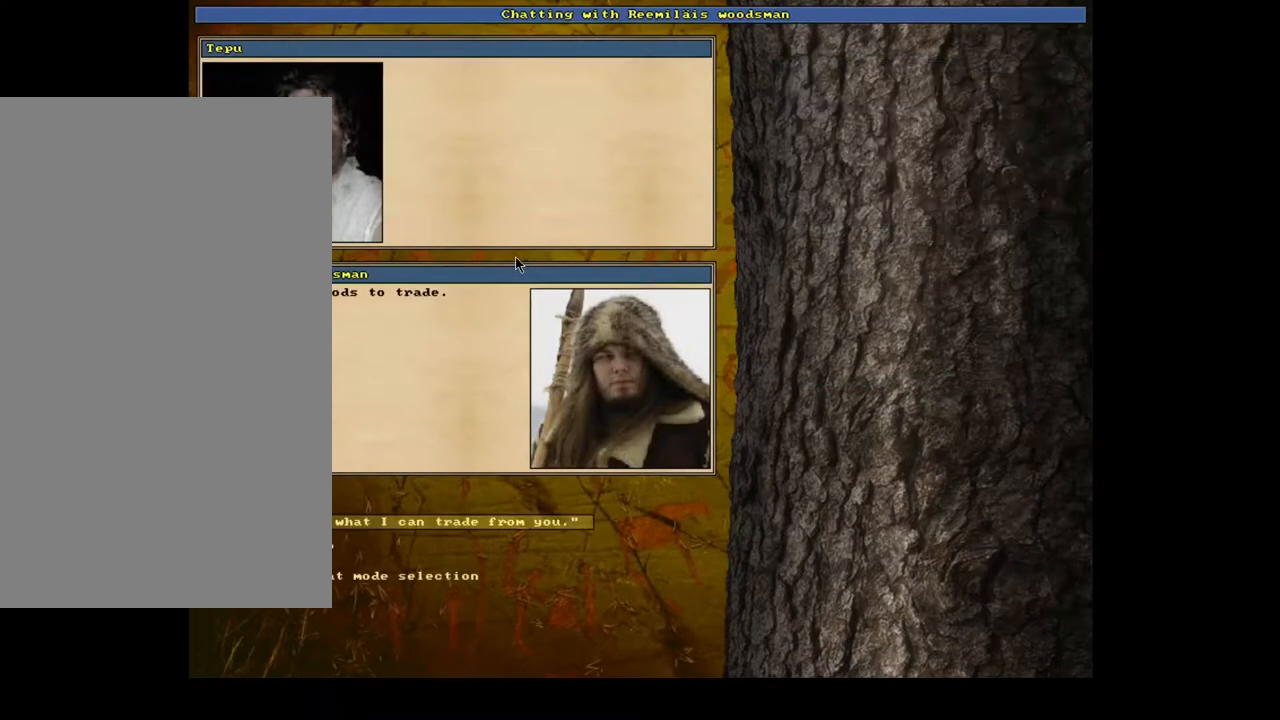
{"keys": [], "mouse": [], "events": []}
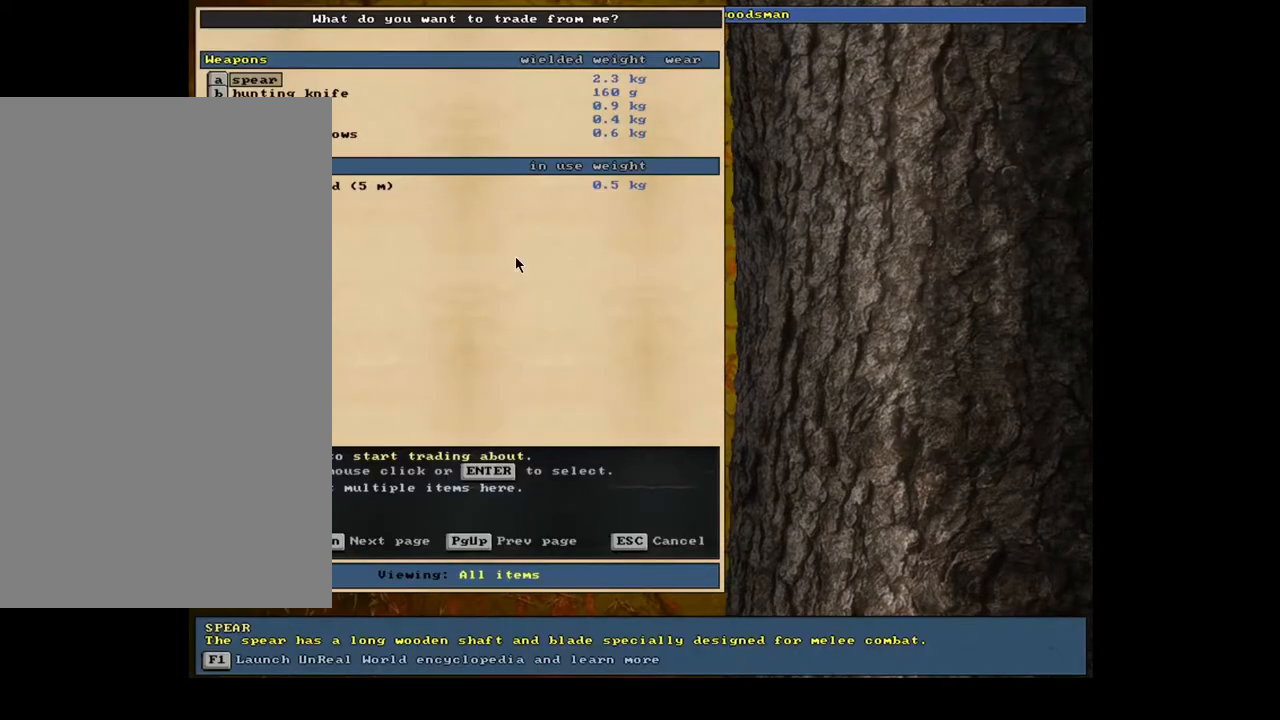
{"keys": [], "mouse": [], "events": []}
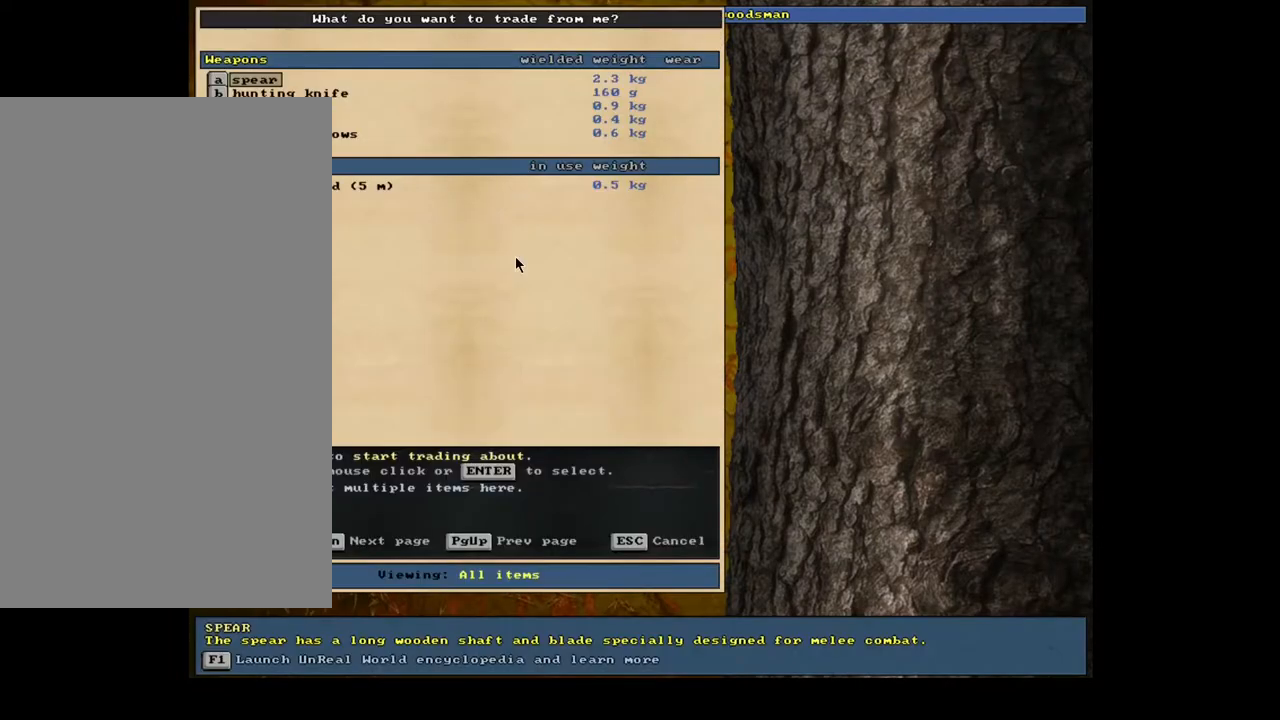
{"keys": ["num2"], "mouse": [], "events": [[450, "num2", "down"]]}
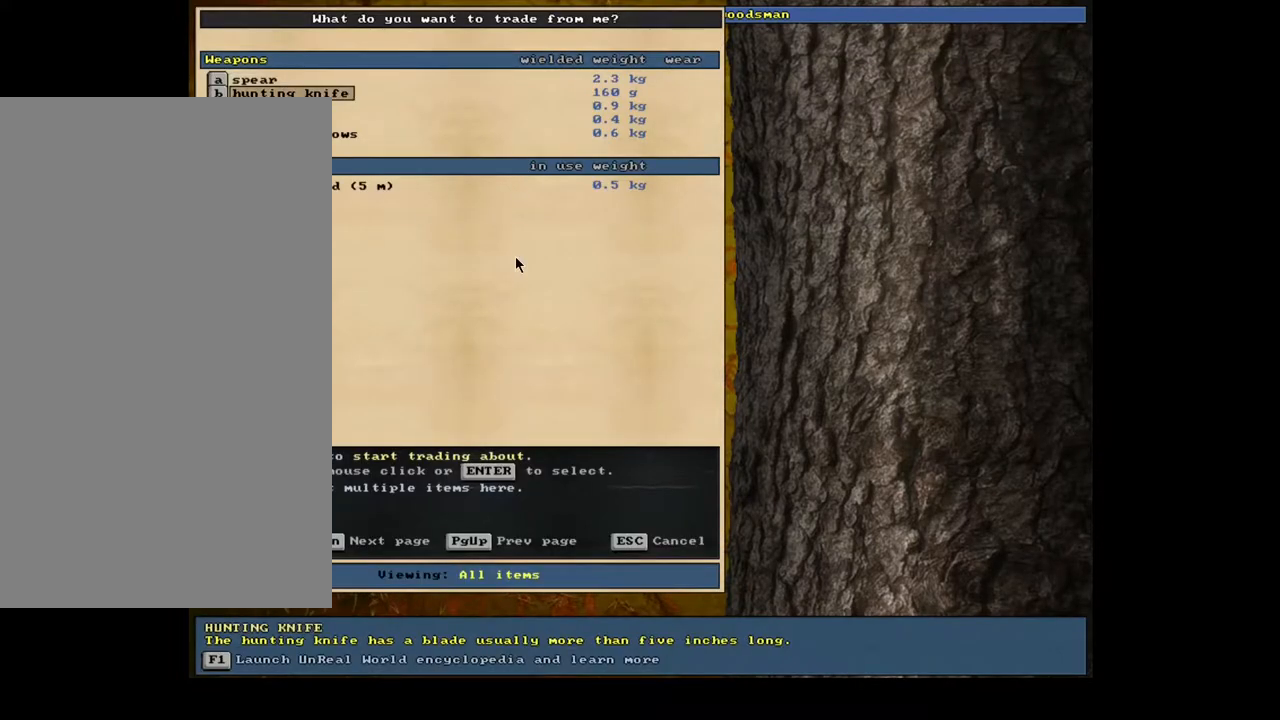
{"keys": ["num2"], "mouse": [], "events": [[67, "num2", "up"], [500, "num2", "down"]]}
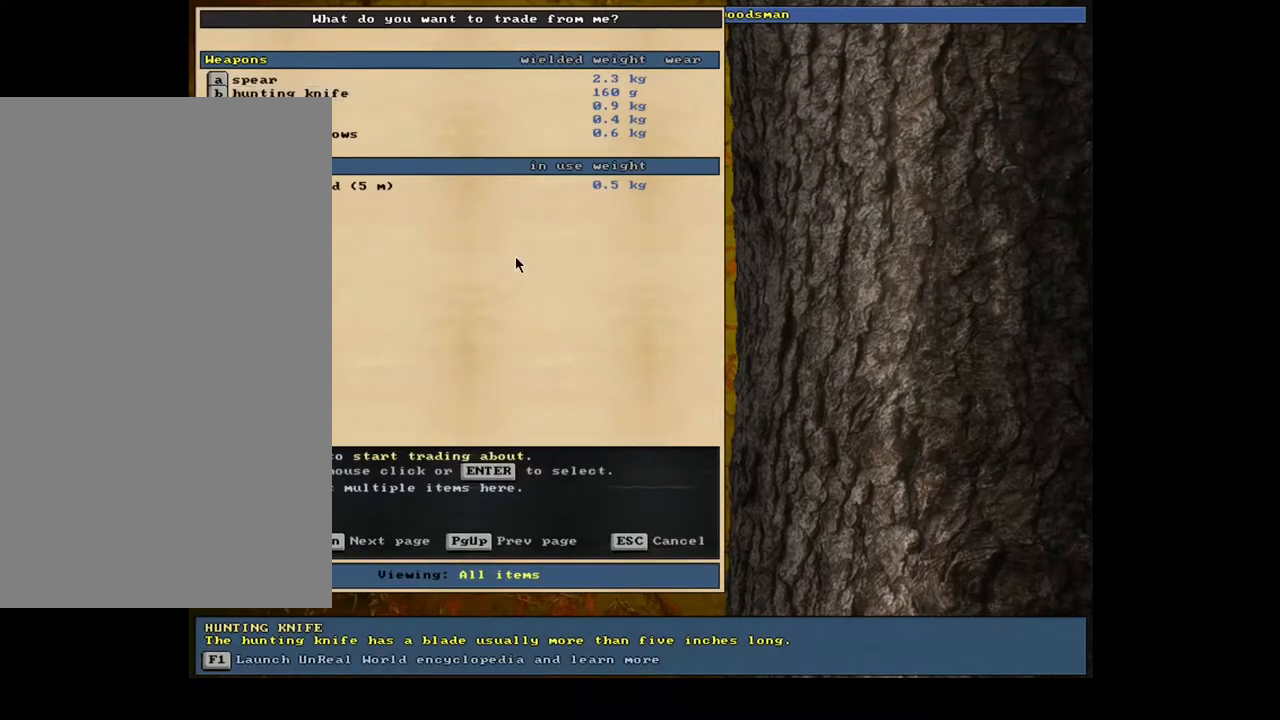
{"keys": ["num2"], "mouse": [], "events": [[117, "num2", "up"], [467, "num2", "down"]]}
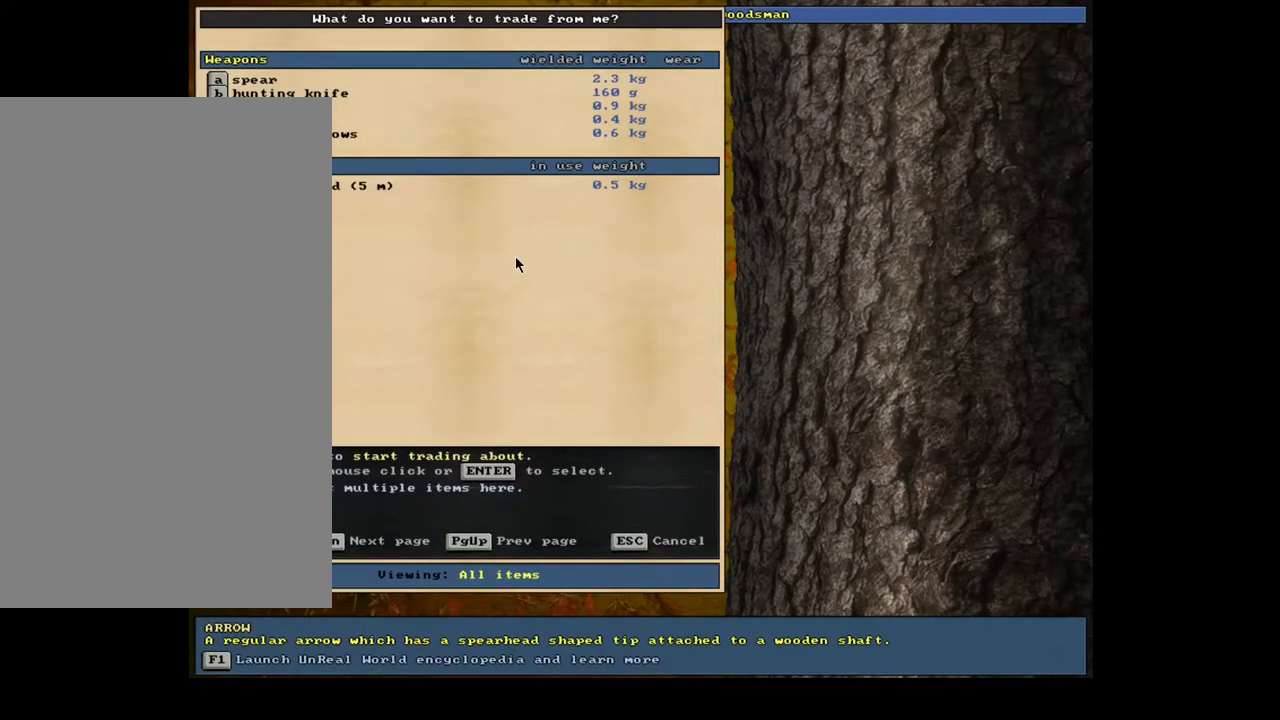
{"keys": [], "mouse": [], "events": [[50, "num2", "up"], [167, "num2", "down"], [217, "num2", "up"]]}
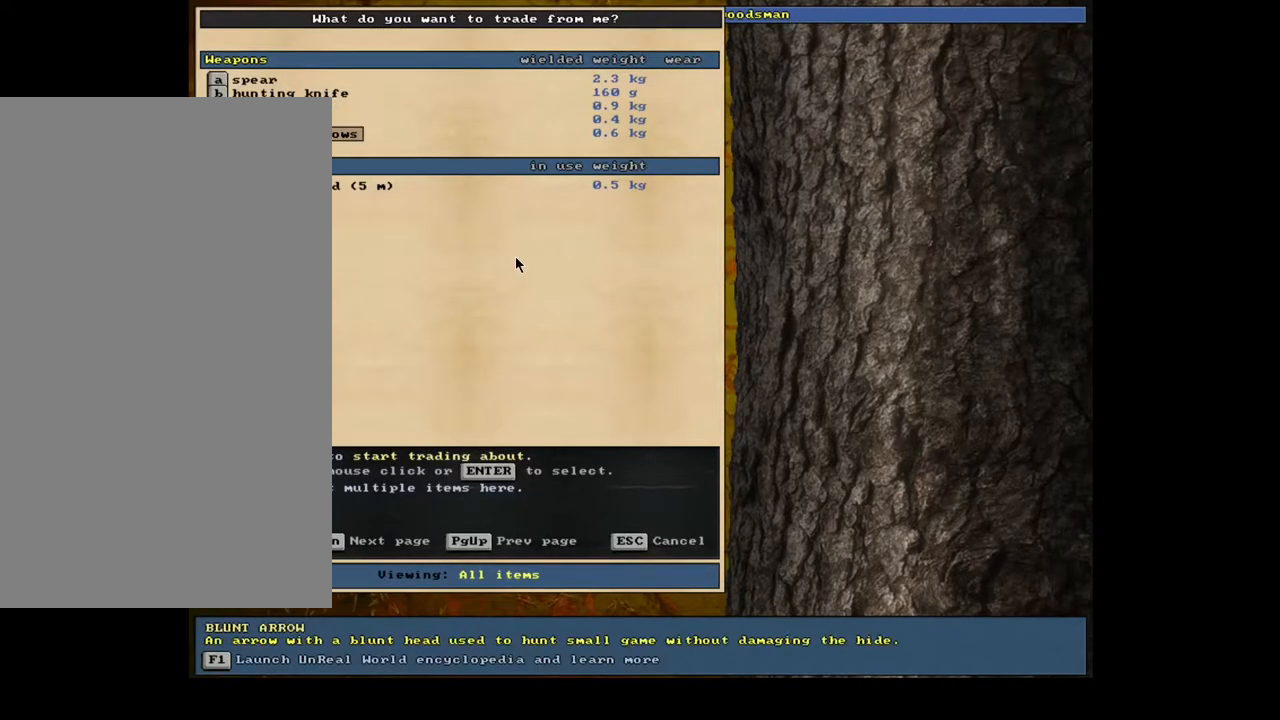
{"keys": [], "mouse": [], "events": []}
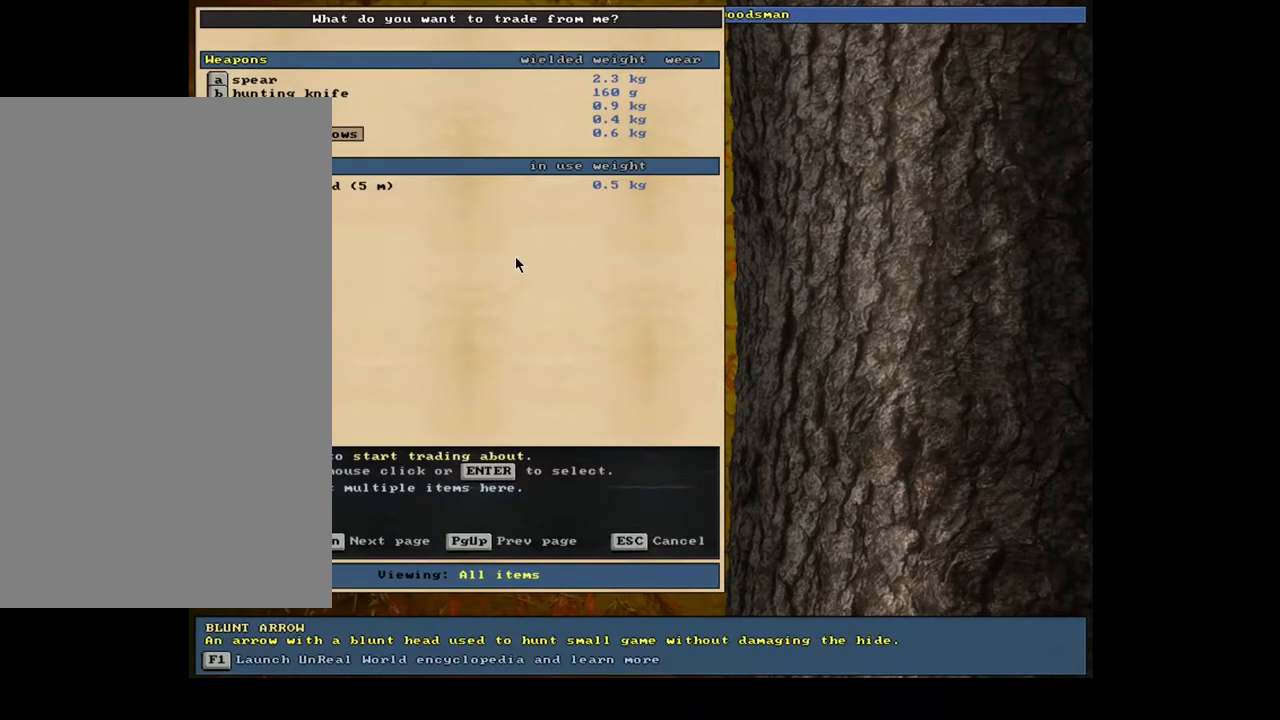
{"keys": ["num8"], "mouse": [], "events": [[17, "num8", "down"], [133, "num8", "up"], [217, "num8", "down"], [333, "num8", "up"], [450, "num8", "down"]]}
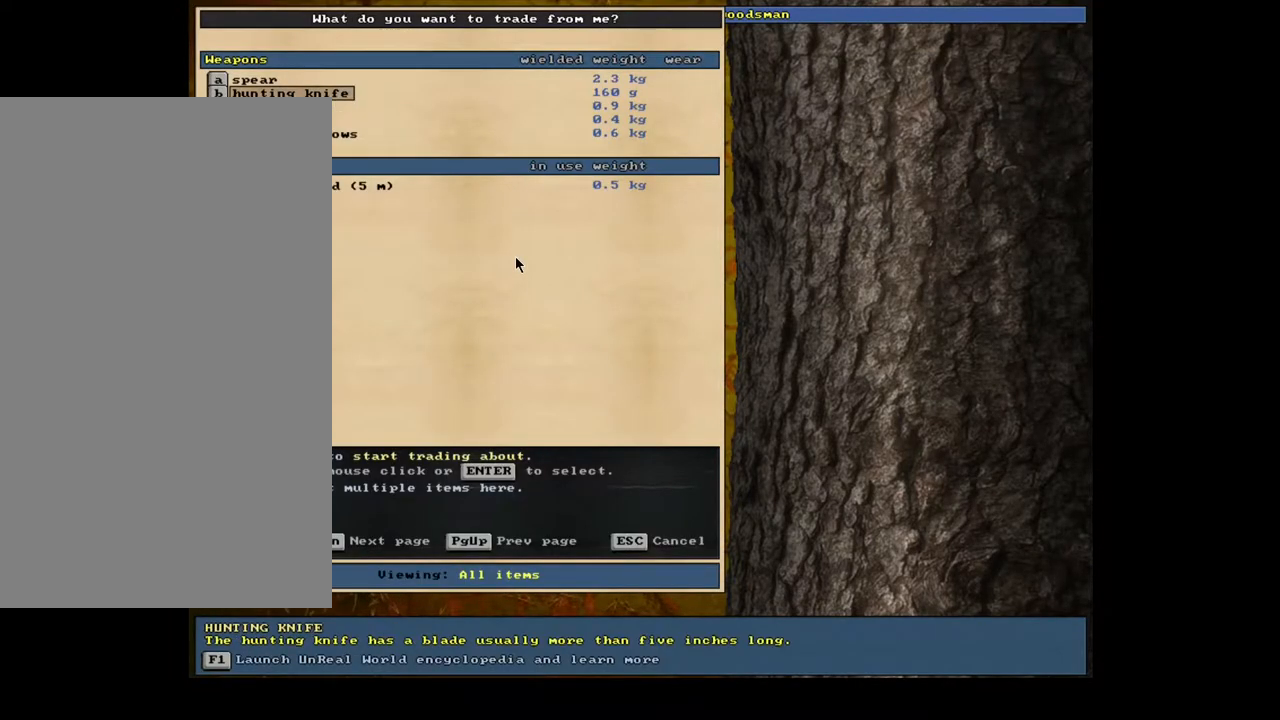
{"keys": [], "mouse": [], "events": [[67, "num8", "up"], [167, "num8", "down"], [283, "num8", "up"]]}